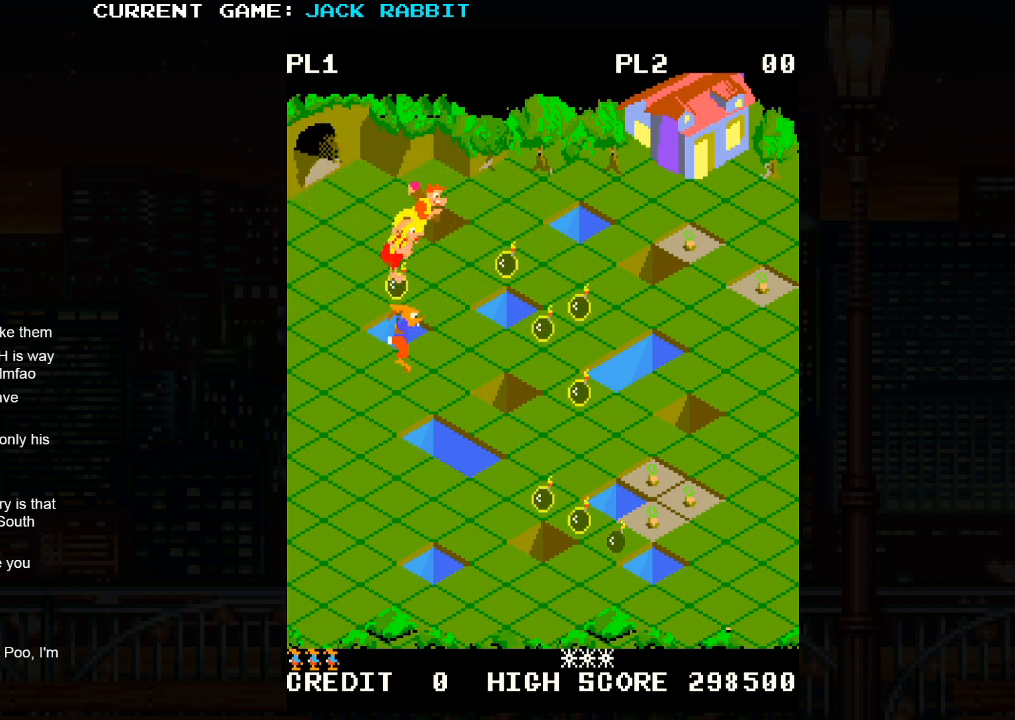
Gameplay with a controller (arcade stick); each line is a JSON object with the inputs held at the frame after it. "events" lists button and stick changes between this image and that frame as [ms after this image, input, new state], when the widget could be followed in between. Not read: L3 R3.
{"buttons": [], "left_stick": "down-right", "events": []}
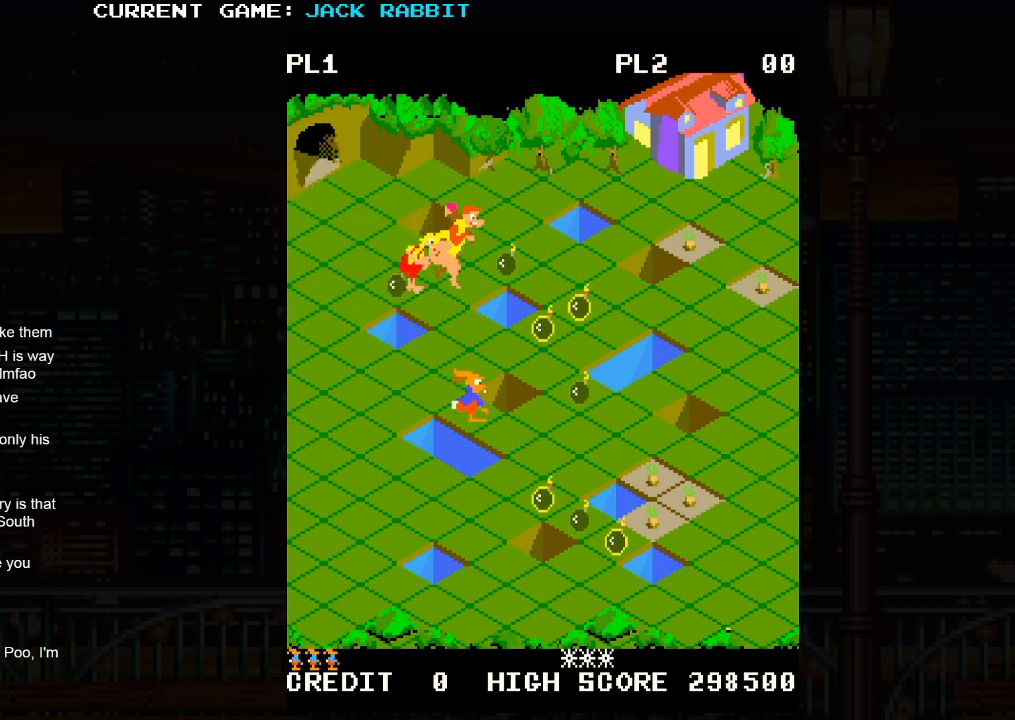
{"buttons": [], "left_stick": "center", "events": [[483, "left_stick", "center"]]}
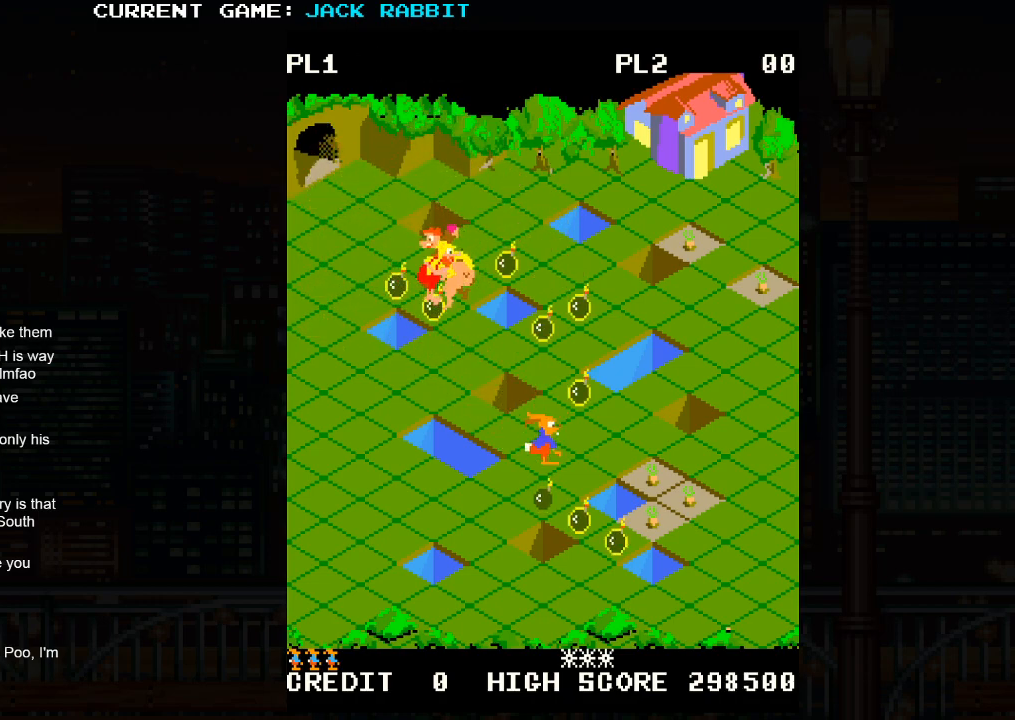
{"buttons": [], "left_stick": "down-right", "events": [[467, "left_stick", "down-right"]]}
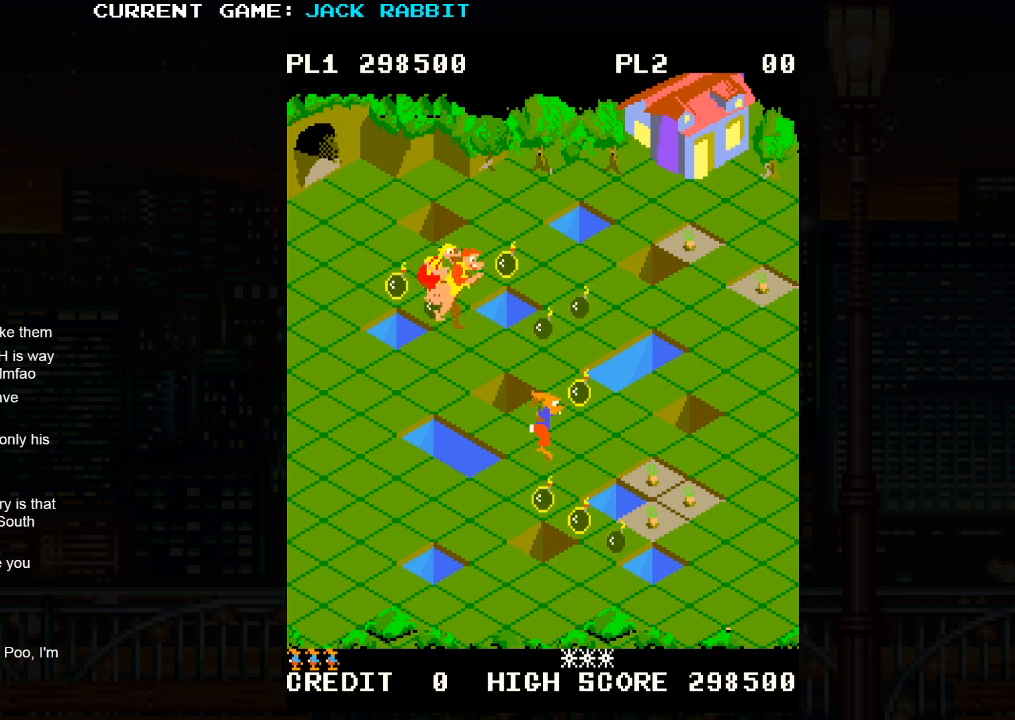
{"buttons": [], "left_stick": "center", "events": [[117, "left_stick", "center"], [317, "left_stick", "up-right"], [483, "left_stick", "center"]]}
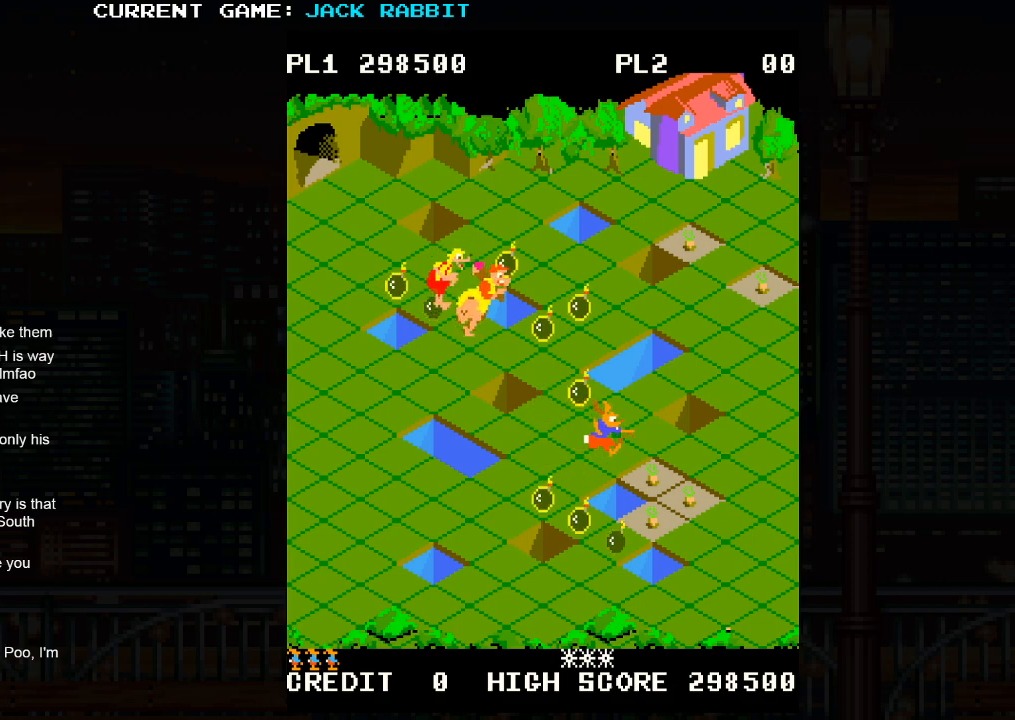
{"buttons": [], "left_stick": "center", "events": [[183, "left_stick", "down-right"], [367, "left_stick", "center"]]}
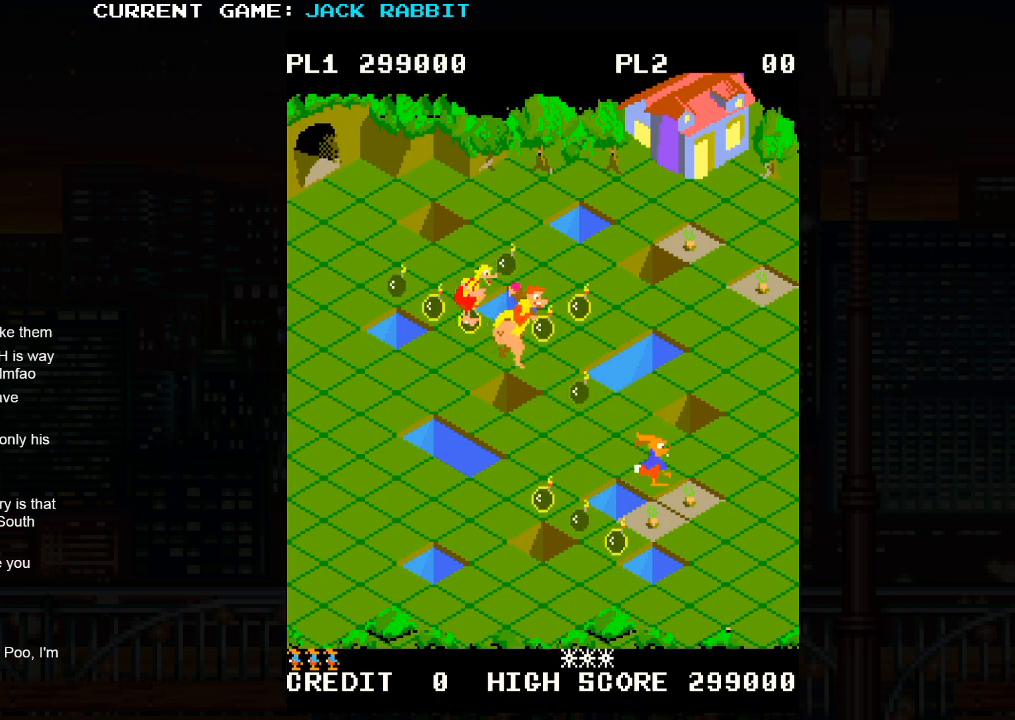
{"buttons": [], "left_stick": "down-left", "events": [[83, "left_stick", "down-right"], [283, "left_stick", "center"], [400, "left_stick", "down-left"]]}
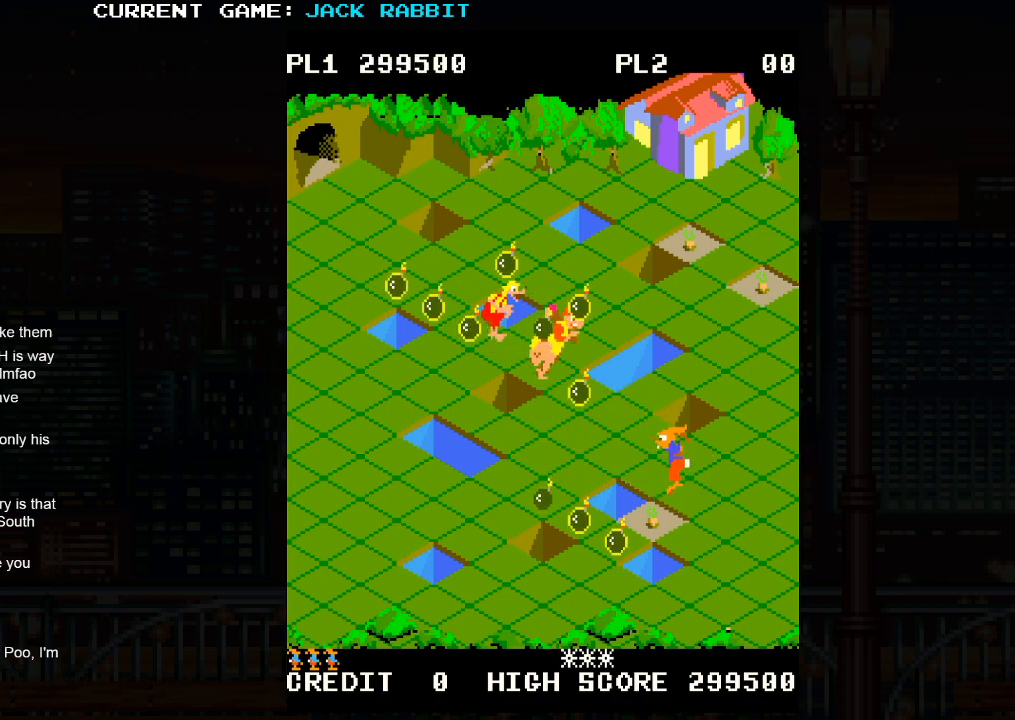
{"buttons": [], "left_stick": "up-right", "events": [[50, "left_stick", "center"], [283, "left_stick", "up-right"]]}
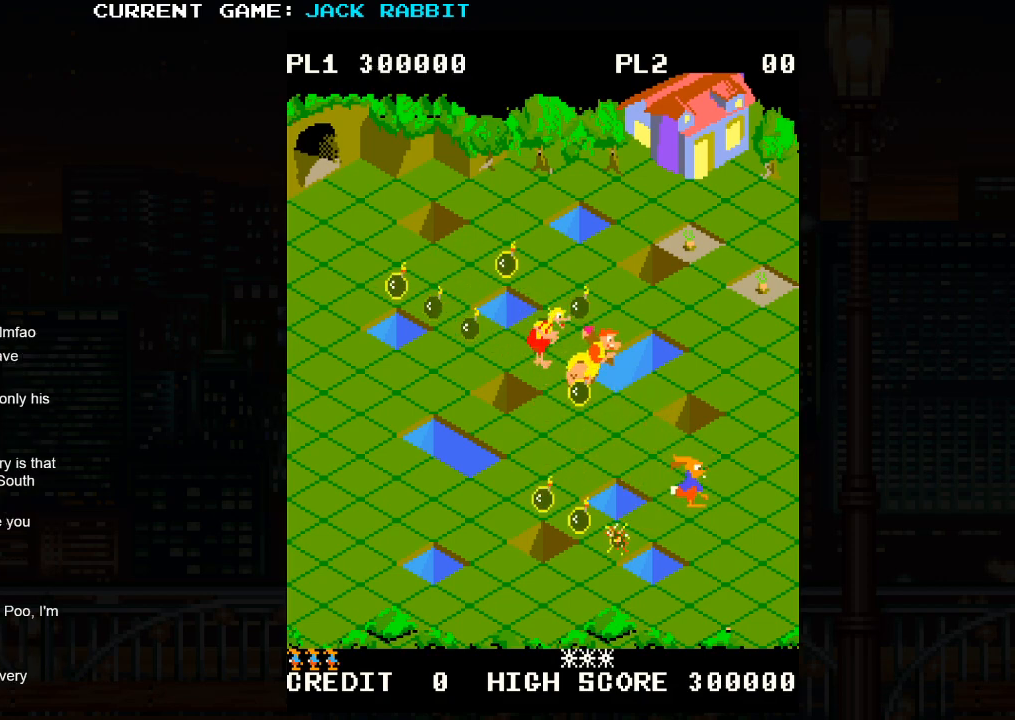
{"buttons": [], "left_stick": "center", "events": [[433, "left_stick", "center"]]}
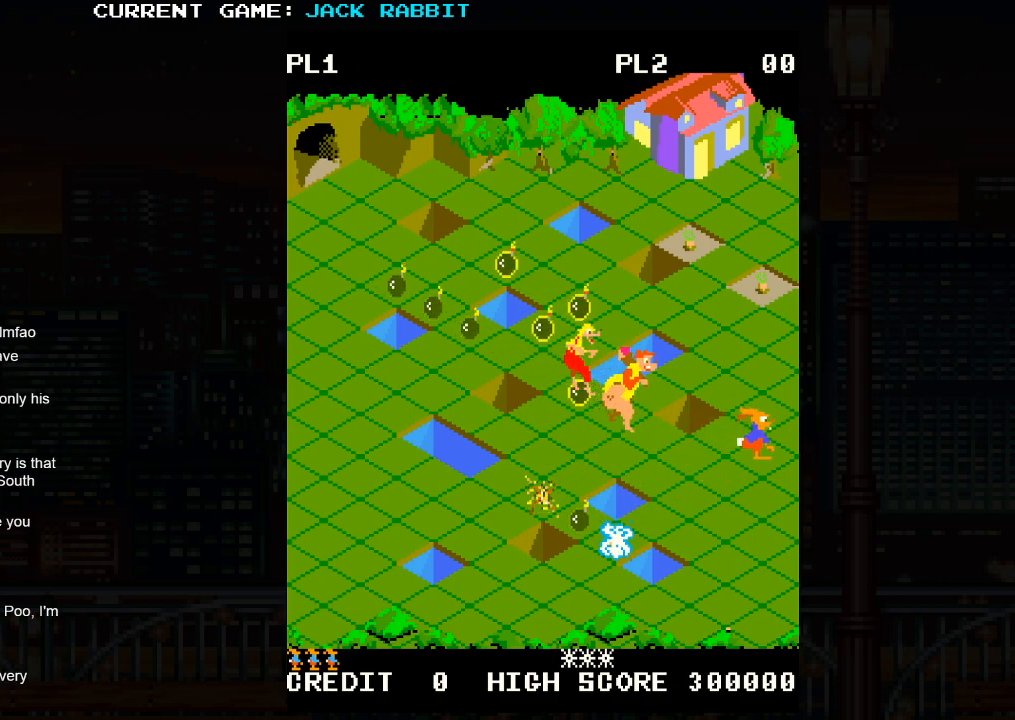
{"buttons": [], "left_stick": "up-right", "events": [[100, "left_stick", "left"], [150, "left_stick", "up-left"], [300, "left_stick", "center"], [433, "left_stick", "up-right"]]}
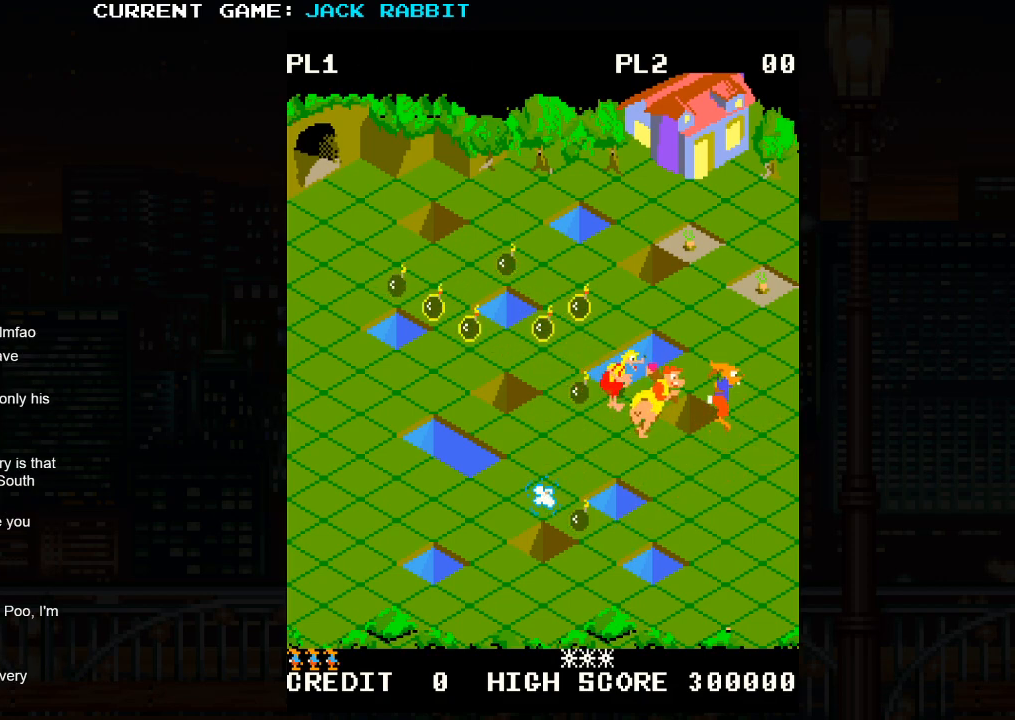
{"buttons": [], "left_stick": "right", "events": [[133, "left_stick", "center"], [200, "left_stick", "left"], [250, "left_stick", "up-left"], [483, "left_stick", "right"]]}
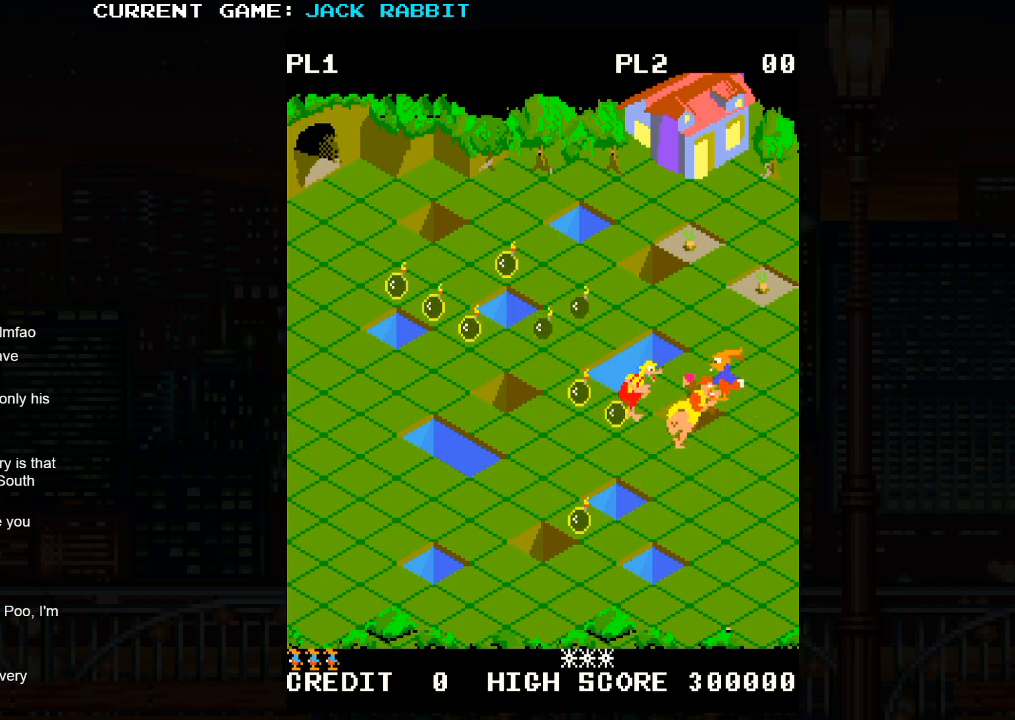
{"buttons": [], "left_stick": "up-left", "events": [[33, "left_stick", "up-right"], [283, "left_stick", "up-left"]]}
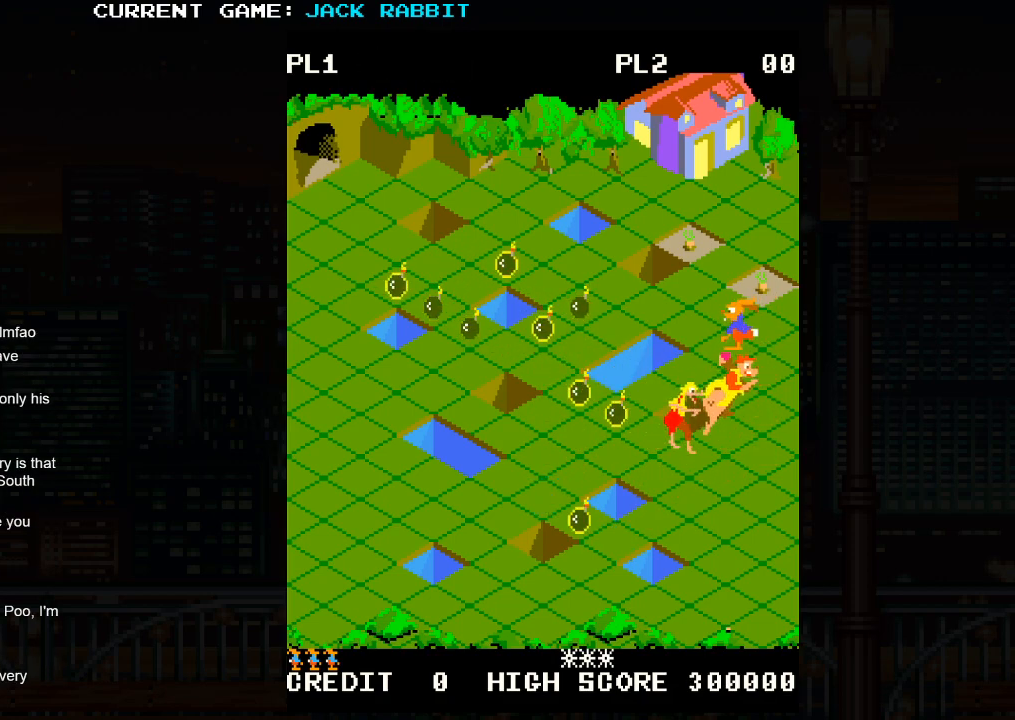
{"buttons": [], "left_stick": "up-left", "events": [[83, "left_stick", "right"], [150, "left_stick", "up-right"], [350, "left_stick", "left"], [500, "left_stick", "up-left"]]}
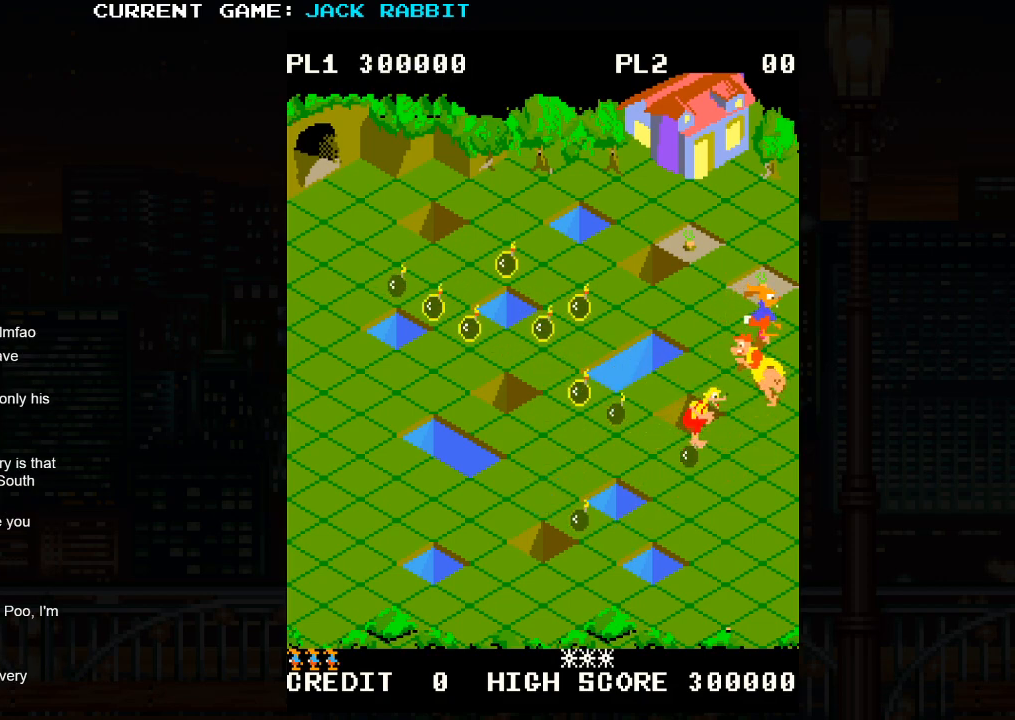
{"buttons": [], "left_stick": "center", "events": [[183, "left_stick", "right"], [300, "left_stick", "center"]]}
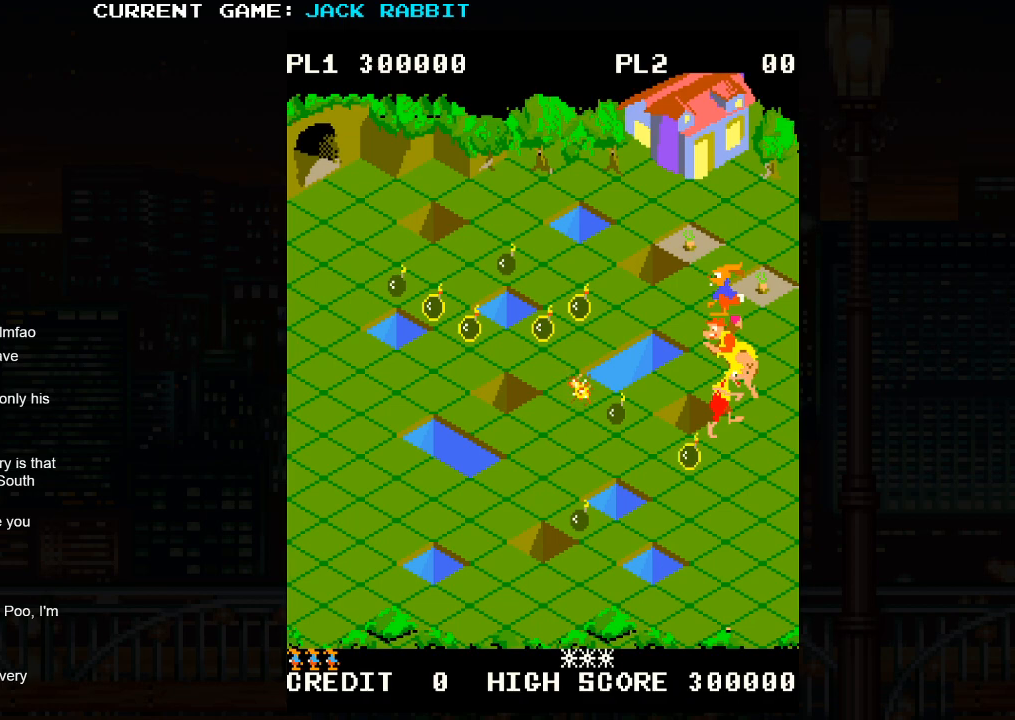
{"buttons": [], "left_stick": "center", "events": [[167, "left_stick", "up-right"], [300, "left_stick", "center"]]}
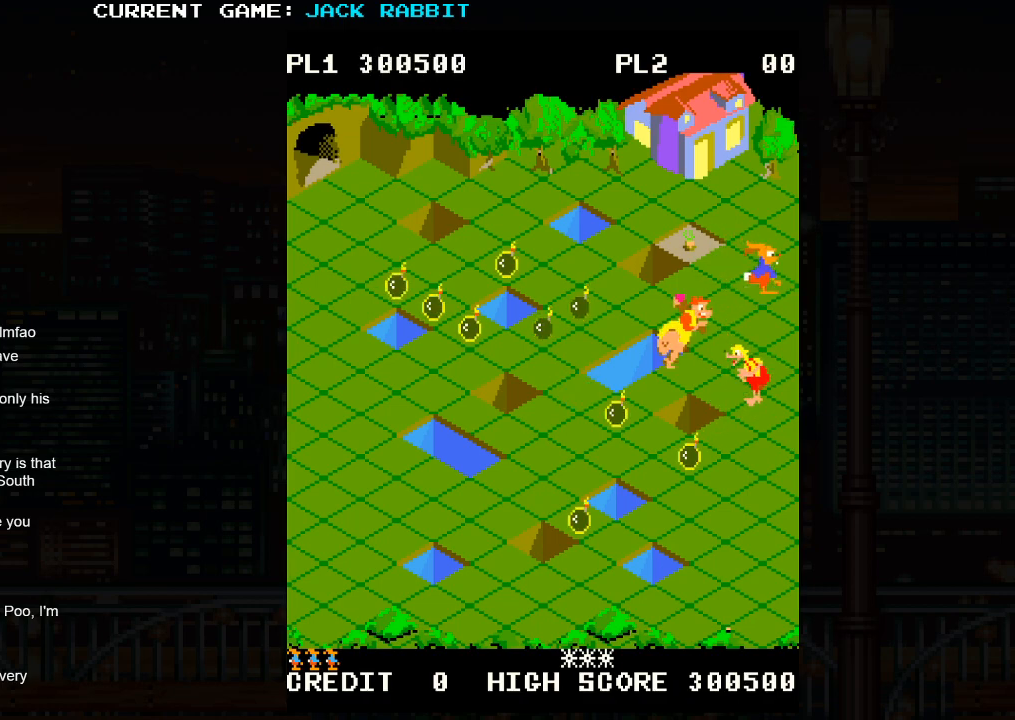
{"buttons": [], "left_stick": "center", "events": [[17, "left_stick", "up-left"], [67, "SQUARE", "down"], [183, "SQUARE", "up"], [217, "left_stick", "center"]]}
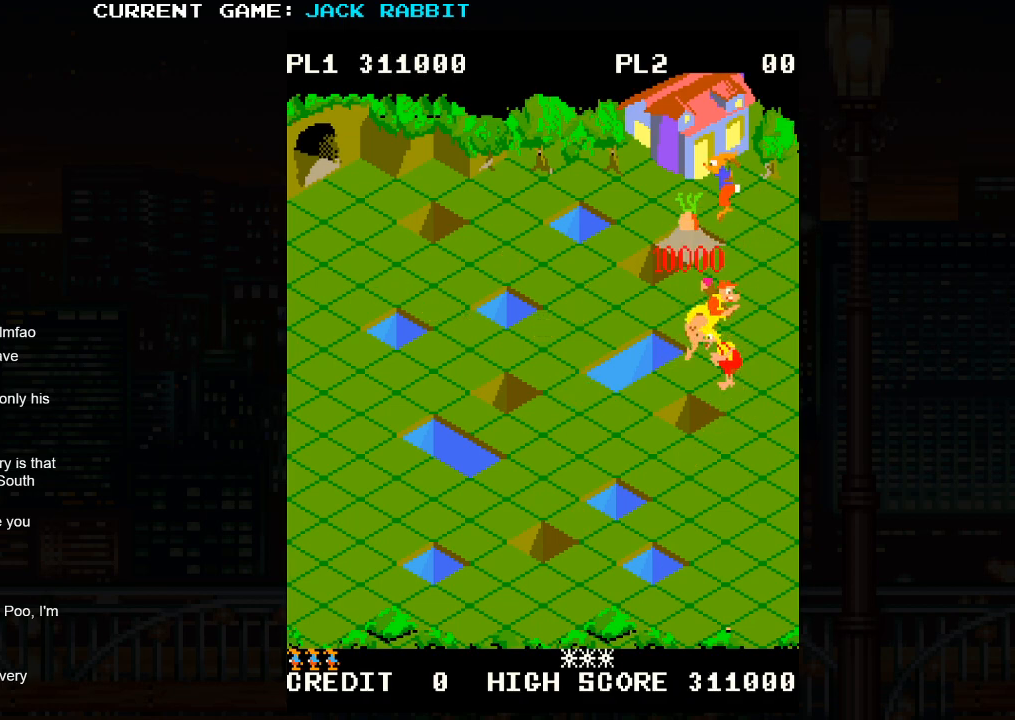
{"buttons": [], "left_stick": "center", "events": []}
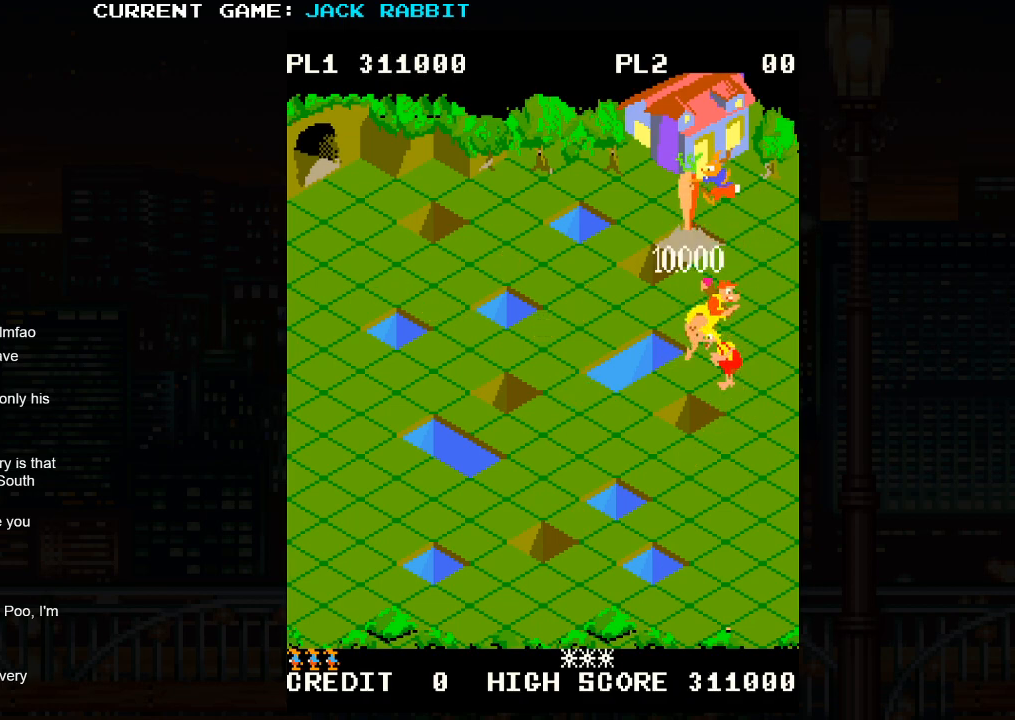
{"buttons": [], "left_stick": "center", "events": []}
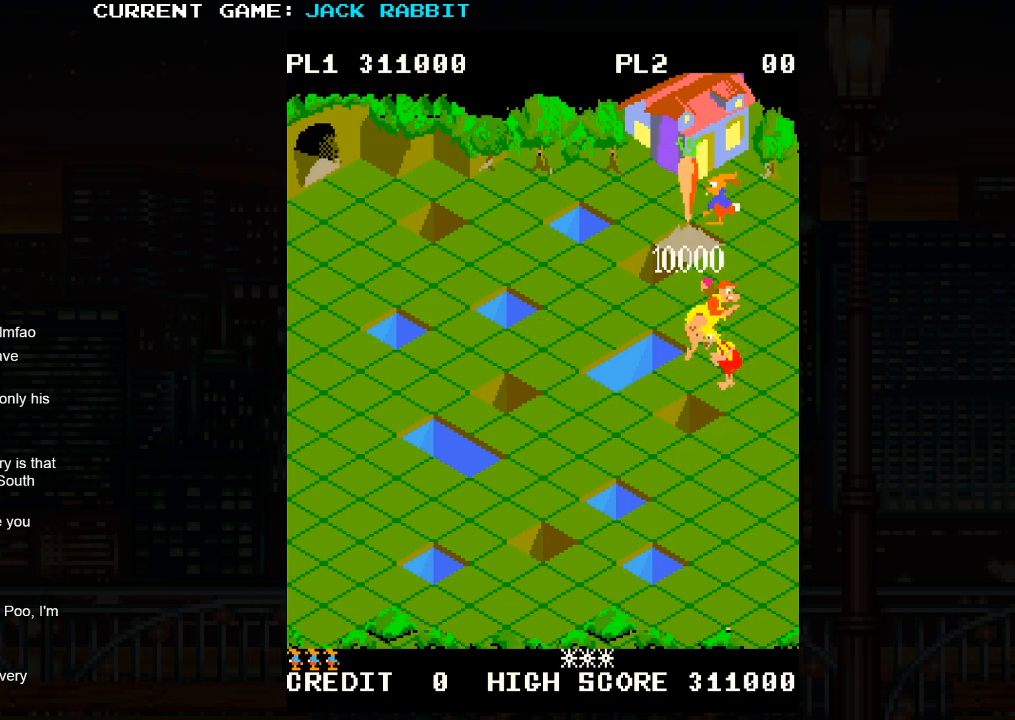
{"buttons": [], "left_stick": "center", "events": []}
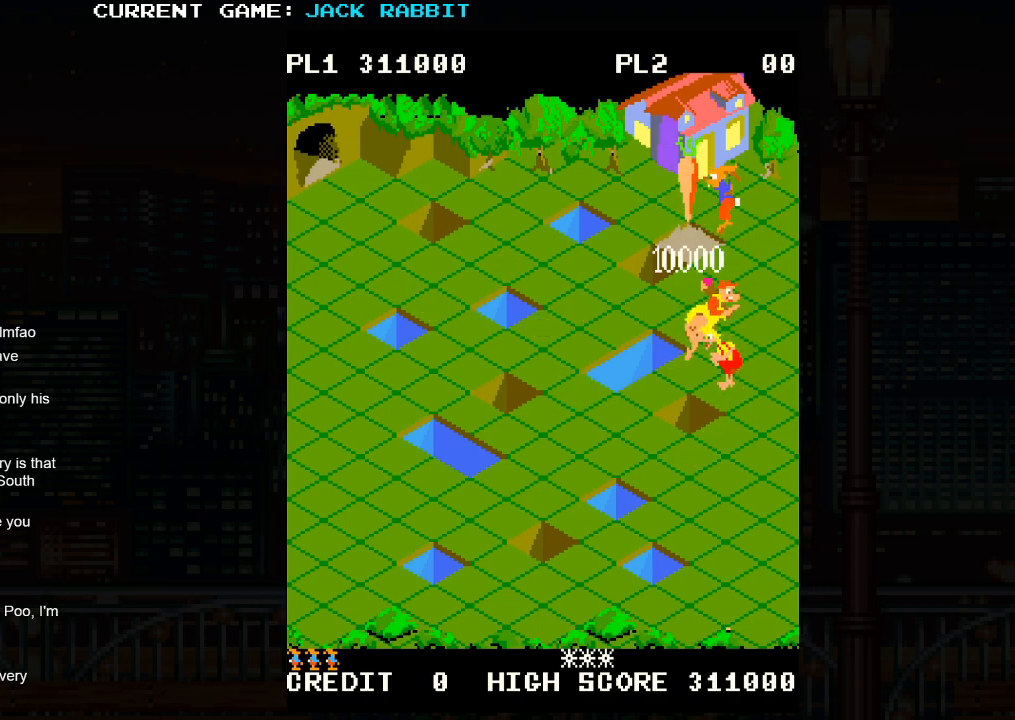
{"buttons": [], "left_stick": "center", "events": []}
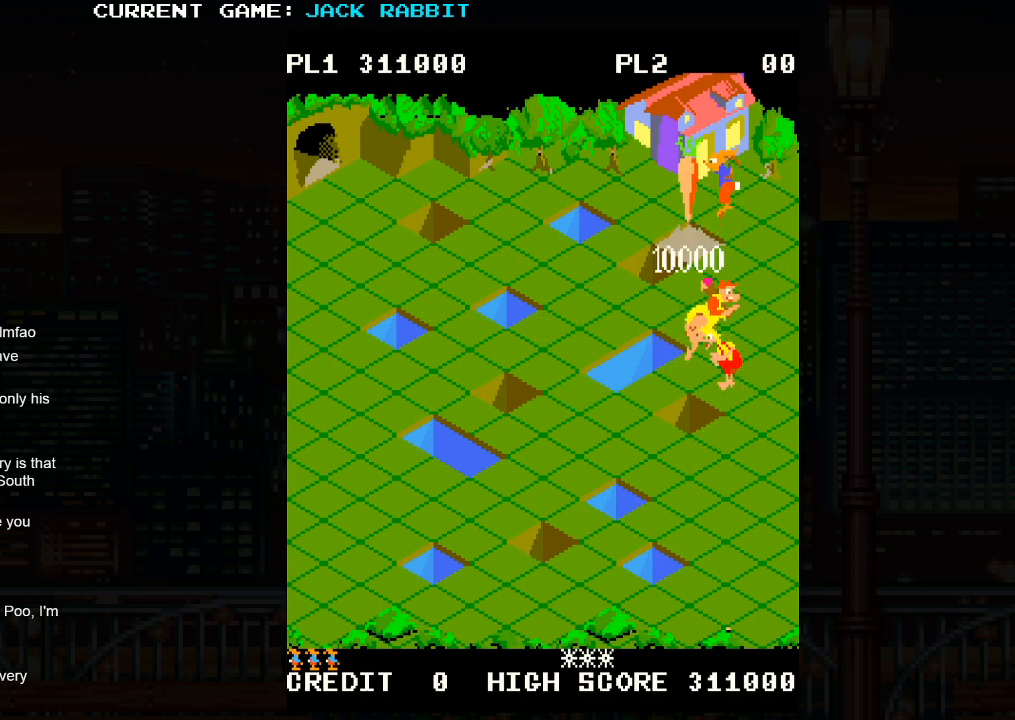
{"buttons": [], "left_stick": "center", "events": []}
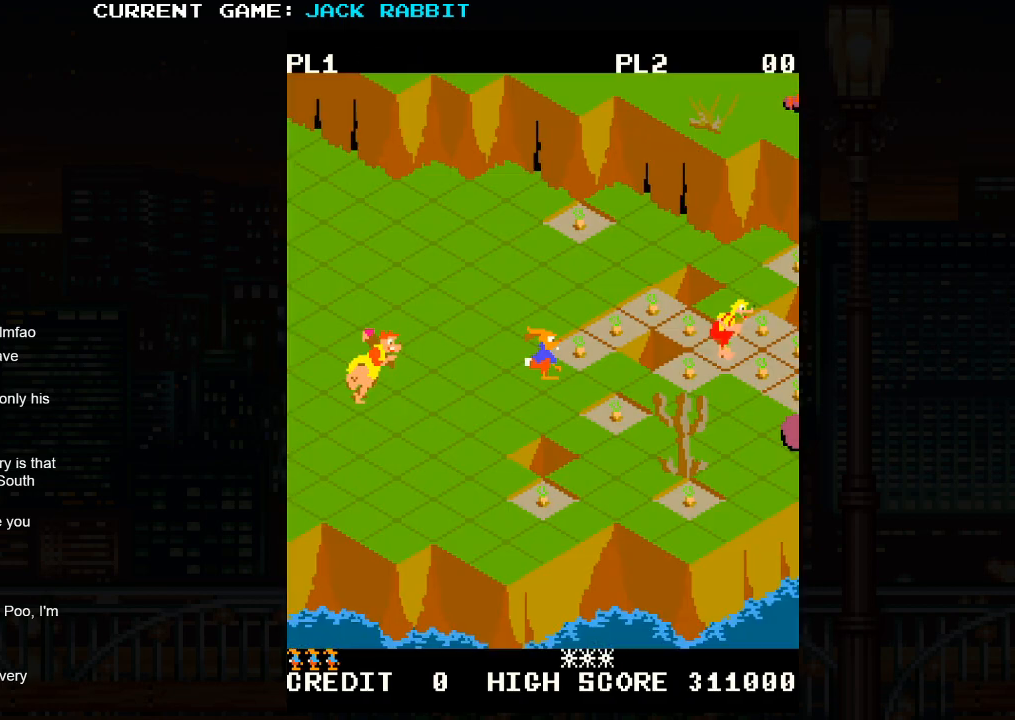
{"buttons": [], "left_stick": "up-right", "events": [[400, "left_stick", "up-right"]]}
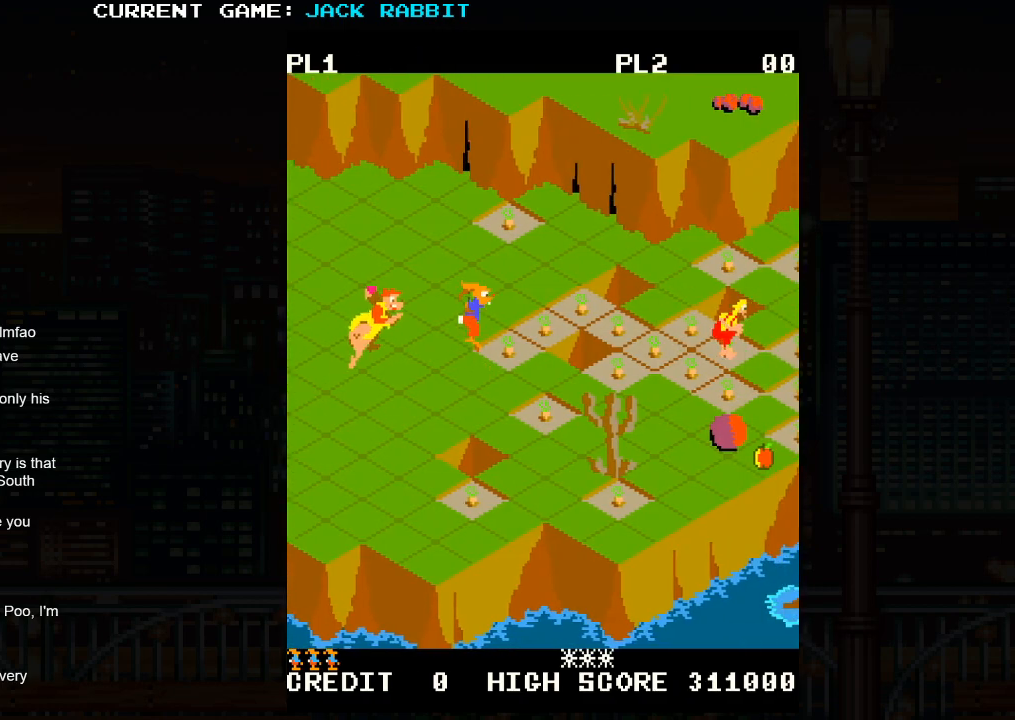
{"buttons": [], "left_stick": "up-right", "events": []}
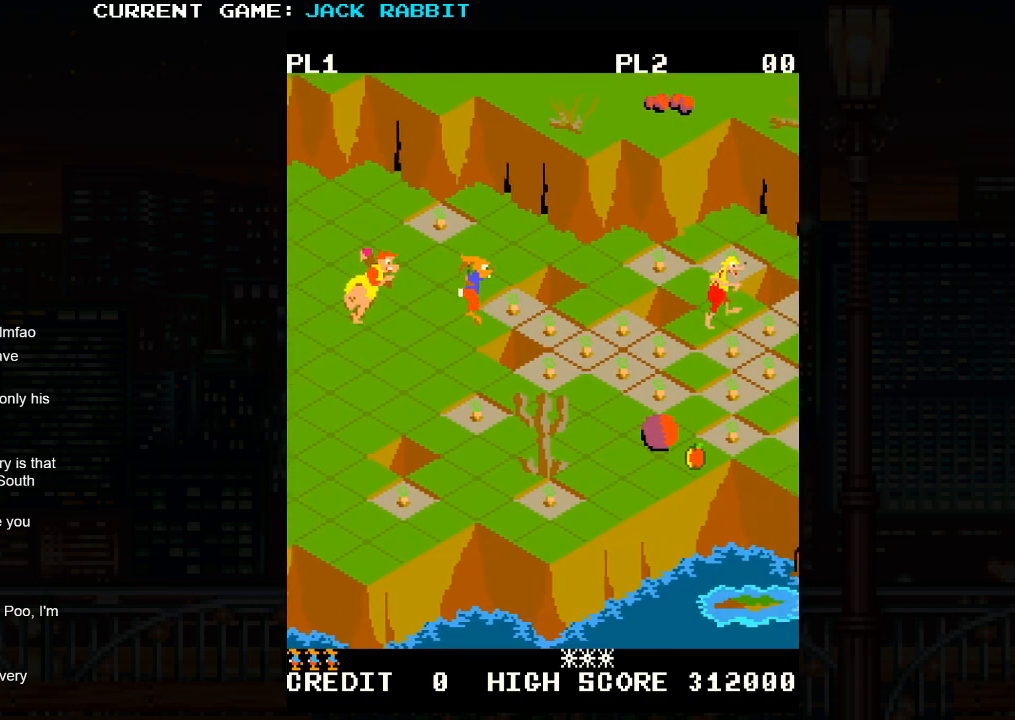
{"buttons": ["SQUARE"], "left_stick": "down-right", "events": [[17, "left_stick", "center"], [200, "left_stick", "down-right"], [233, "SQUARE", "down"]]}
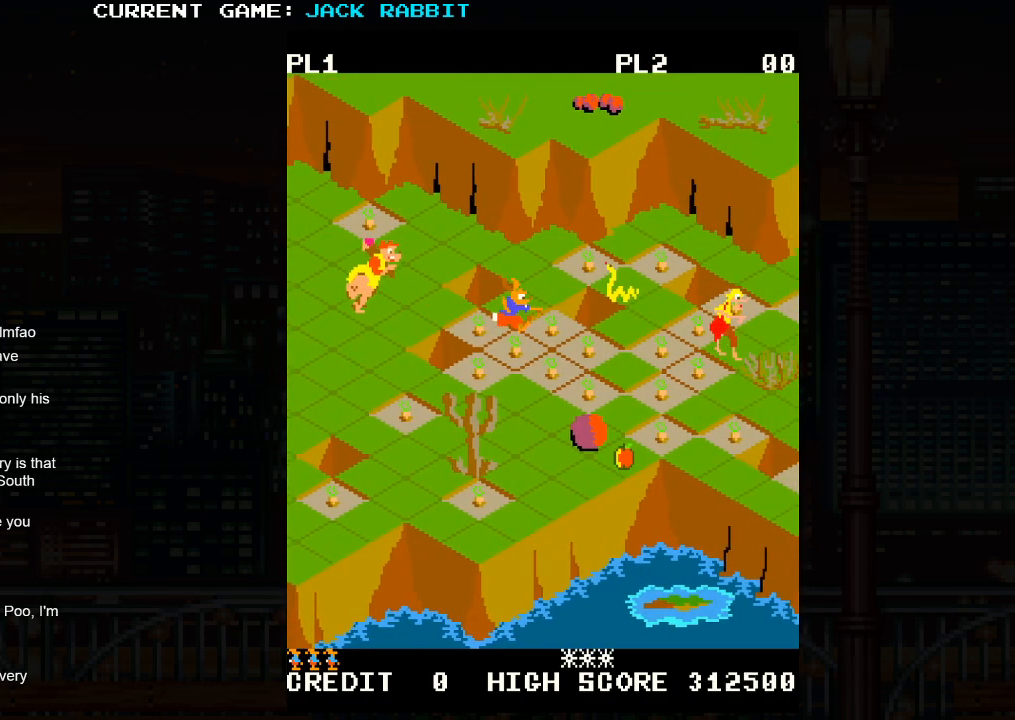
{"buttons": [], "left_stick": "center"}
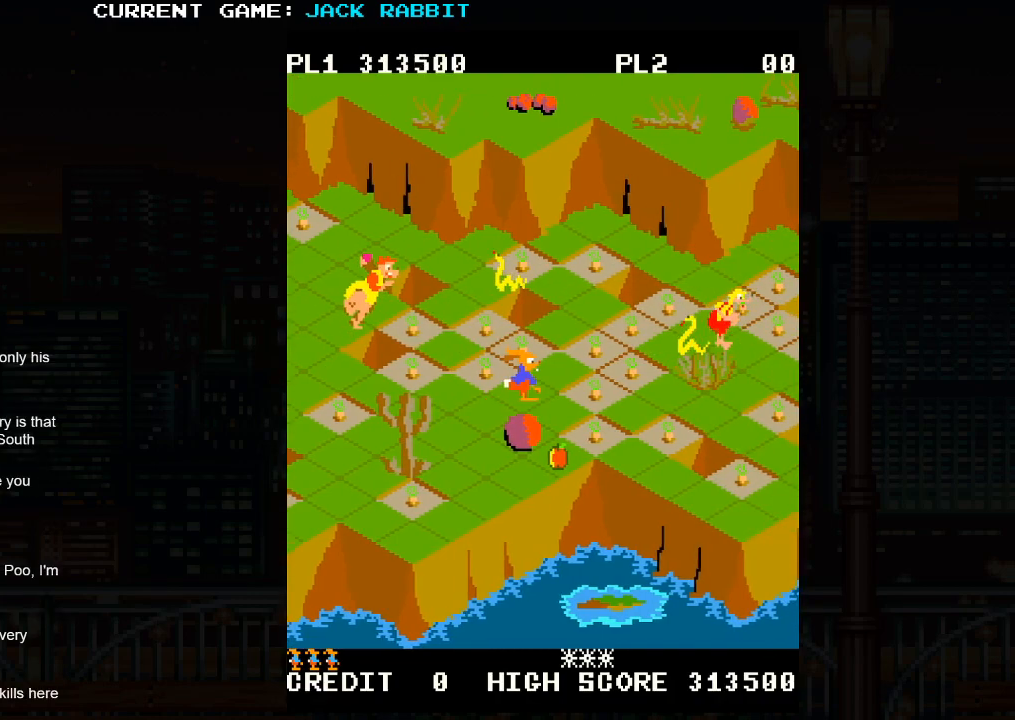
{"buttons": [], "left_stick": "down-right", "events": [[67, "left_stick", "down-right"]]}
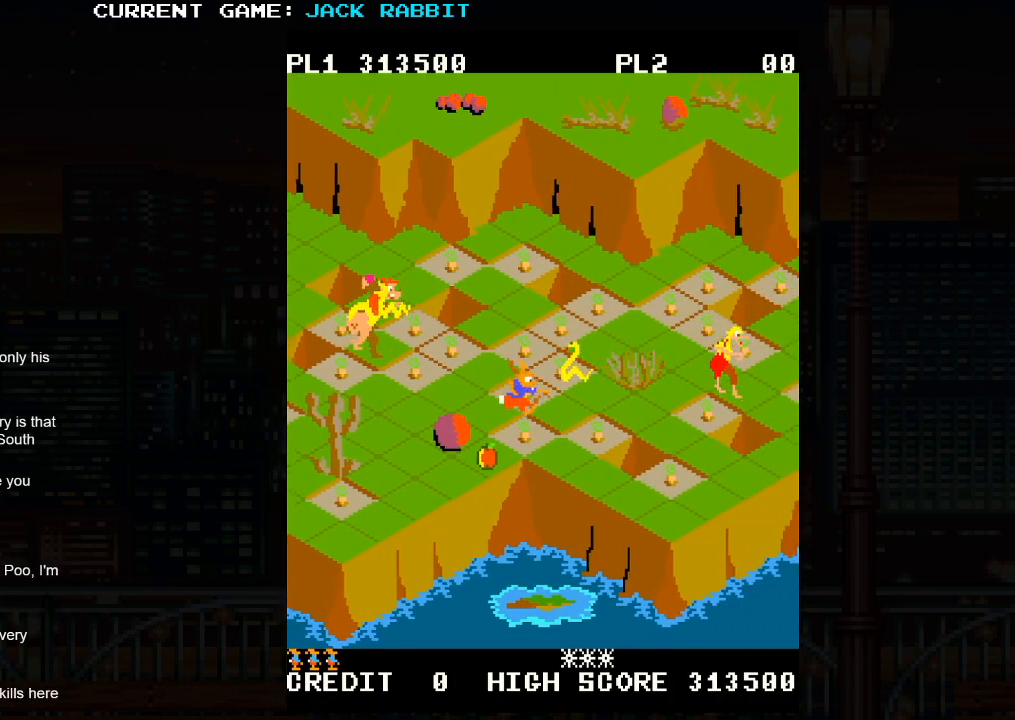
{"buttons": [], "left_stick": "up-right", "events": [[300, "left_stick", "center"], [500, "left_stick", "up-right"]]}
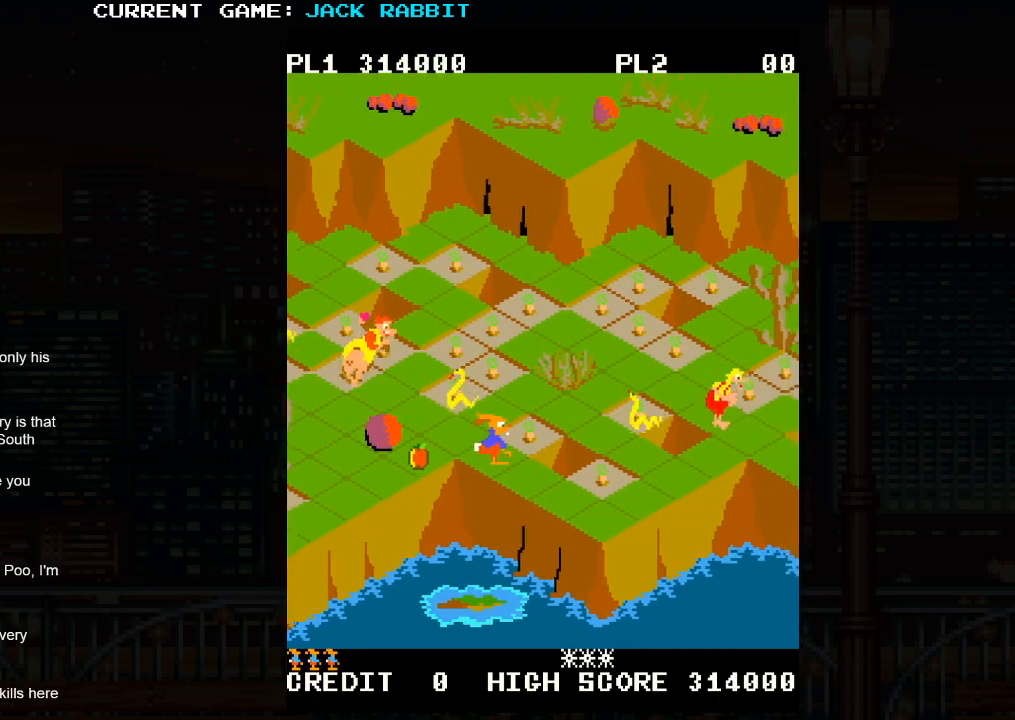
{"buttons": ["SQUARE"], "left_stick": "up-right", "events": [[233, "left_stick", "center"], [333, "SQUARE", "down"], [333, "left_stick", "up-right"]]}
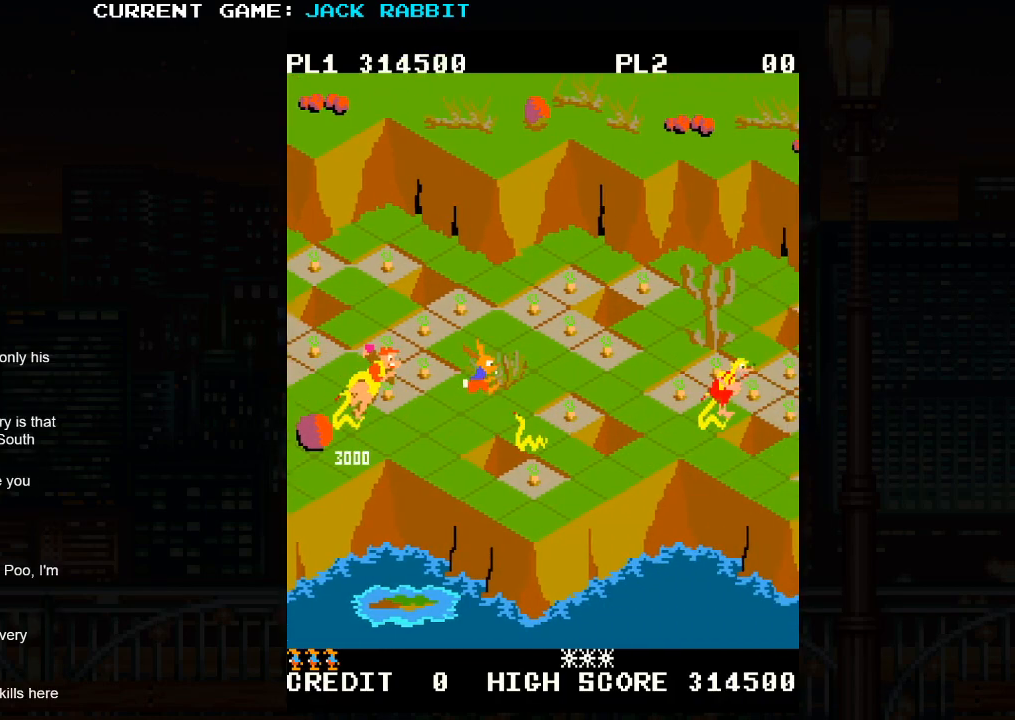
{"buttons": [], "left_stick": "up-right", "events": [[117, "left_stick", "center"], [133, "SQUARE", "up"], [267, "left_stick", "up-right"]]}
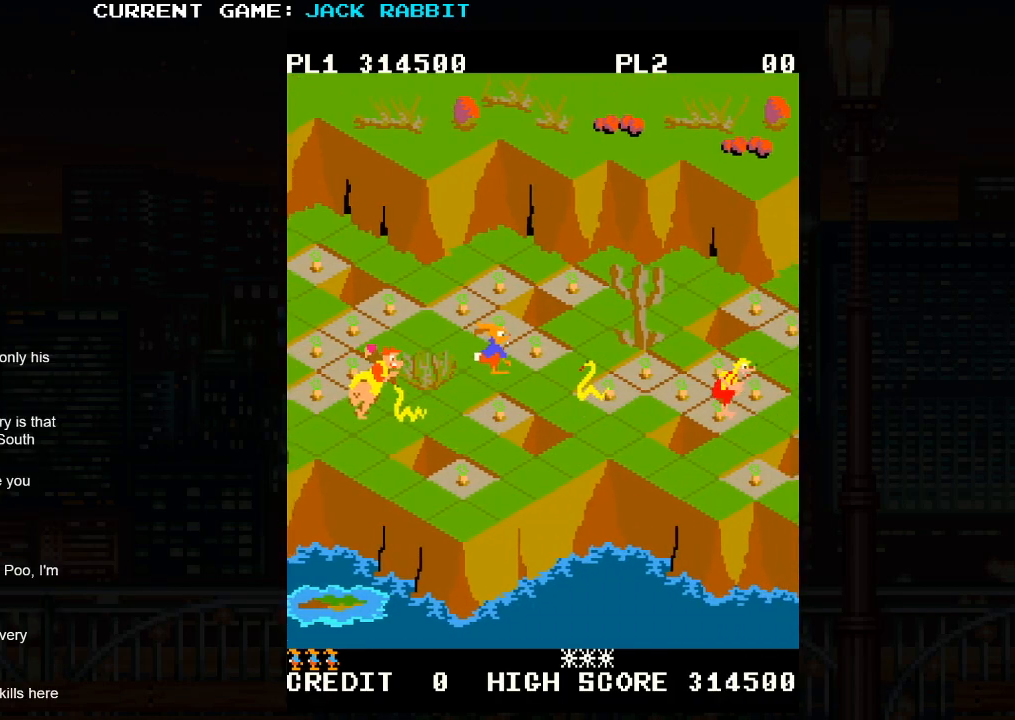
{"buttons": ["SQUARE"], "left_stick": "down-right", "events": [[83, "left_stick", "center"], [383, "left_stick", "down-right"], [400, "SQUARE", "down"]]}